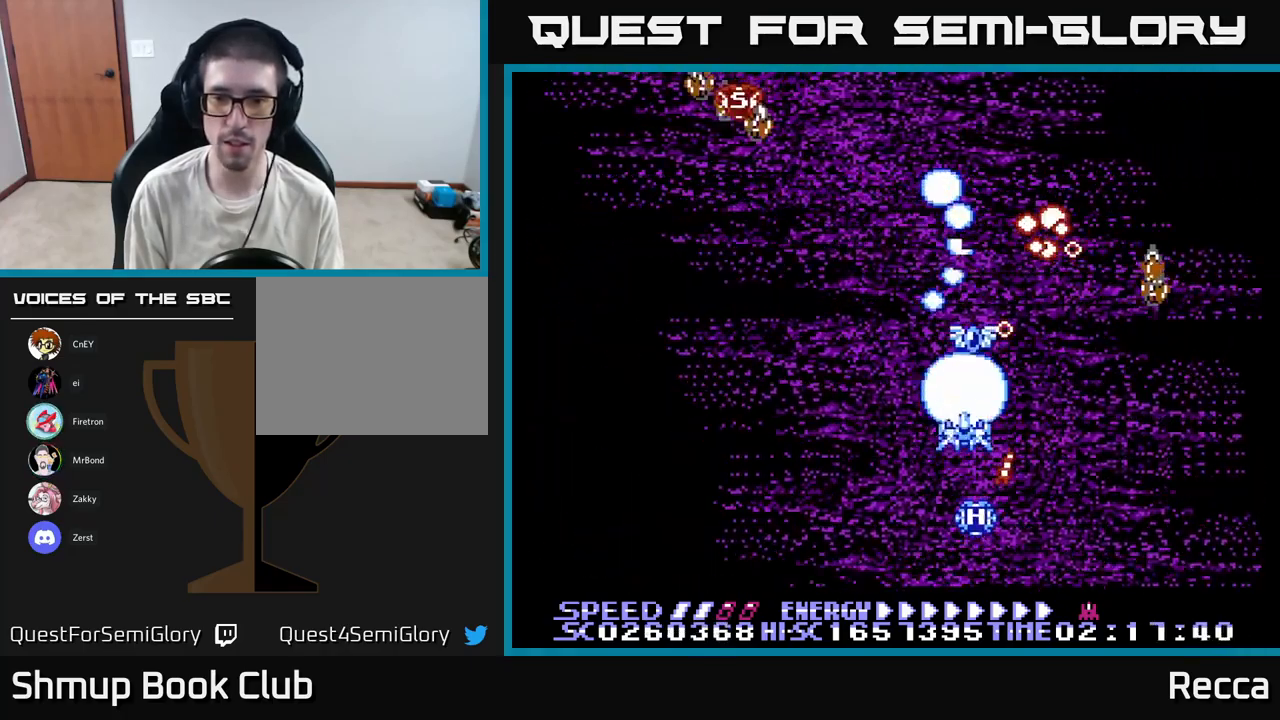
Gameplay with a controller (Xbox layout); each line is a JSON object with the inputs held at the frame after it (dt_ms = milliseconds from this image to that frame). "events" lists button and stick changes between this image and that frame as [ms after this image, input, new state], when the widget could be followed in between. Not read: left_stick right_stick.
{"dt_ms": 500, "buttons": ["A", "DPAD_DOWN"]}
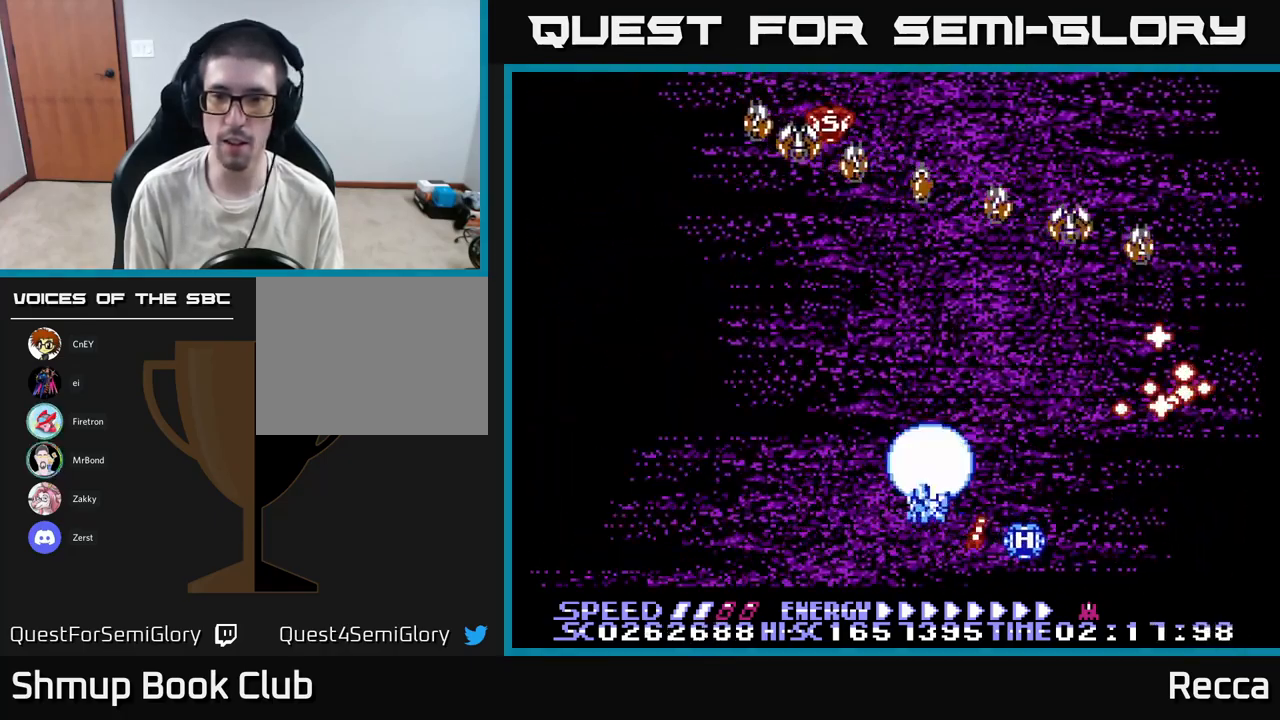
{"dt_ms": 500, "buttons": ["A", "DPAD_RIGHT"], "events": [[50, "DPAD_RIGHT", "down"], [84, "DPAD_DOWN", "up"], [100, "DPAD_RIGHT", "up"], [184, "DPAD_DOWN", "down"], [217, "DPAD_RIGHT", "down"], [267, "DPAD_DOWN", "up"]]}
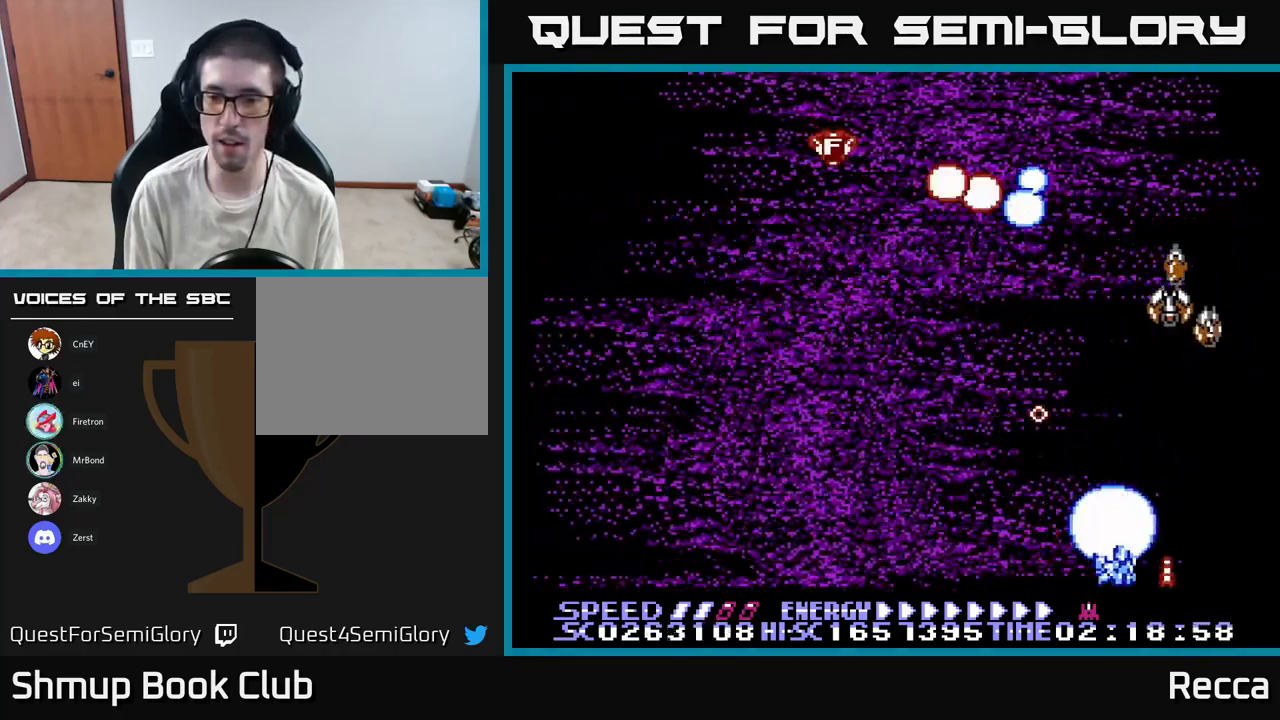
{"dt_ms": 500, "buttons": ["A", "DPAD_LEFT"]}
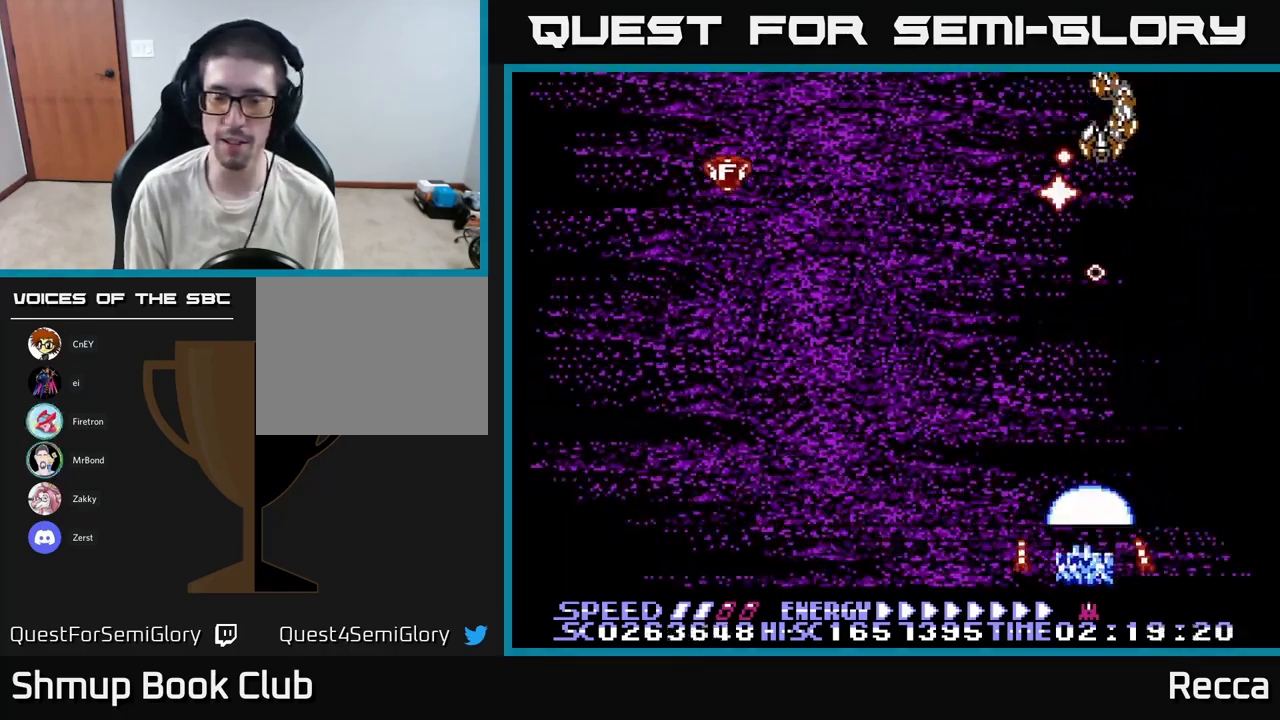
{"dt_ms": 500, "buttons": ["A", "DPAD_DOWN"], "events": [[34, "DPAD_UP", "down"], [317, "DPAD_LEFT", "up"], [334, "DPAD_RIGHT", "down"], [334, "DPAD_UP", "up"], [450, "DPAD_DOWN", "down"], [484, "DPAD_RIGHT", "up"]]}
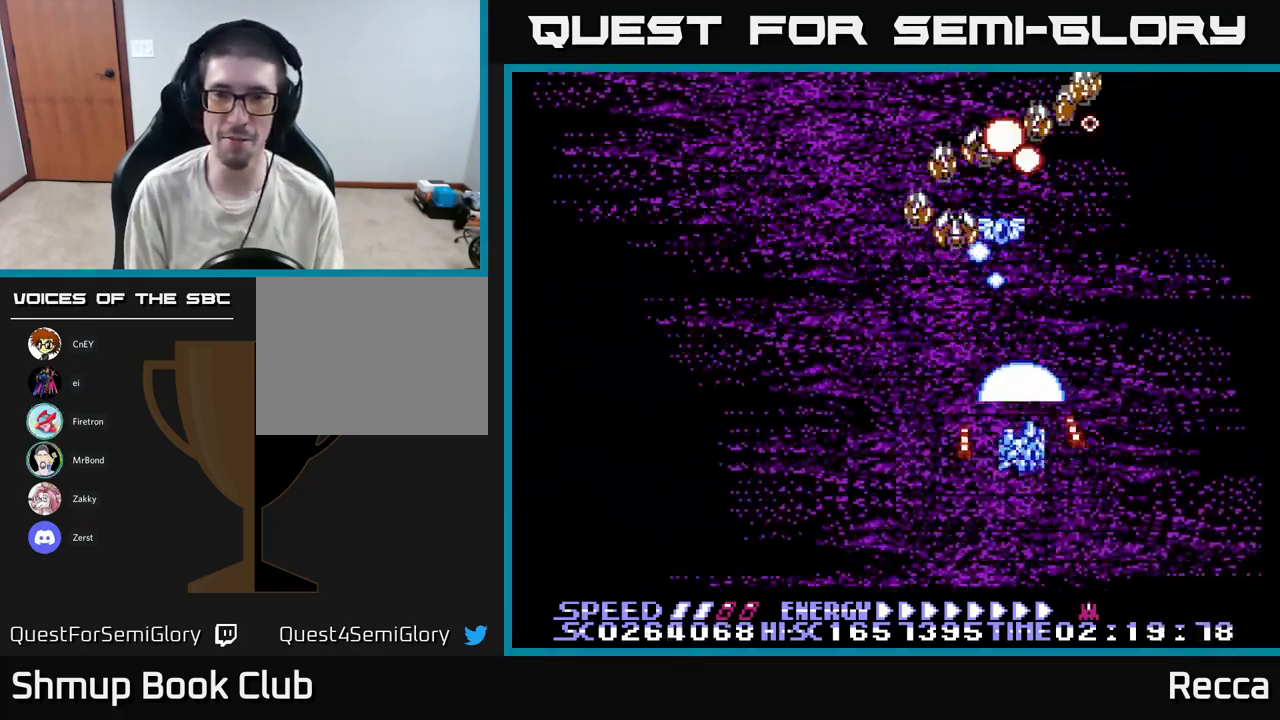
{"dt_ms": 500, "buttons": ["A", "DPAD_LEFT"], "events": [[34, "DPAD_LEFT", "down"], [117, "DPAD_DOWN", "up"], [300, "DPAD_LEFT", "up"], [317, "DPAD_RIGHT", "down"], [450, "DPAD_RIGHT", "up"], [500, "DPAD_LEFT", "down"]]}
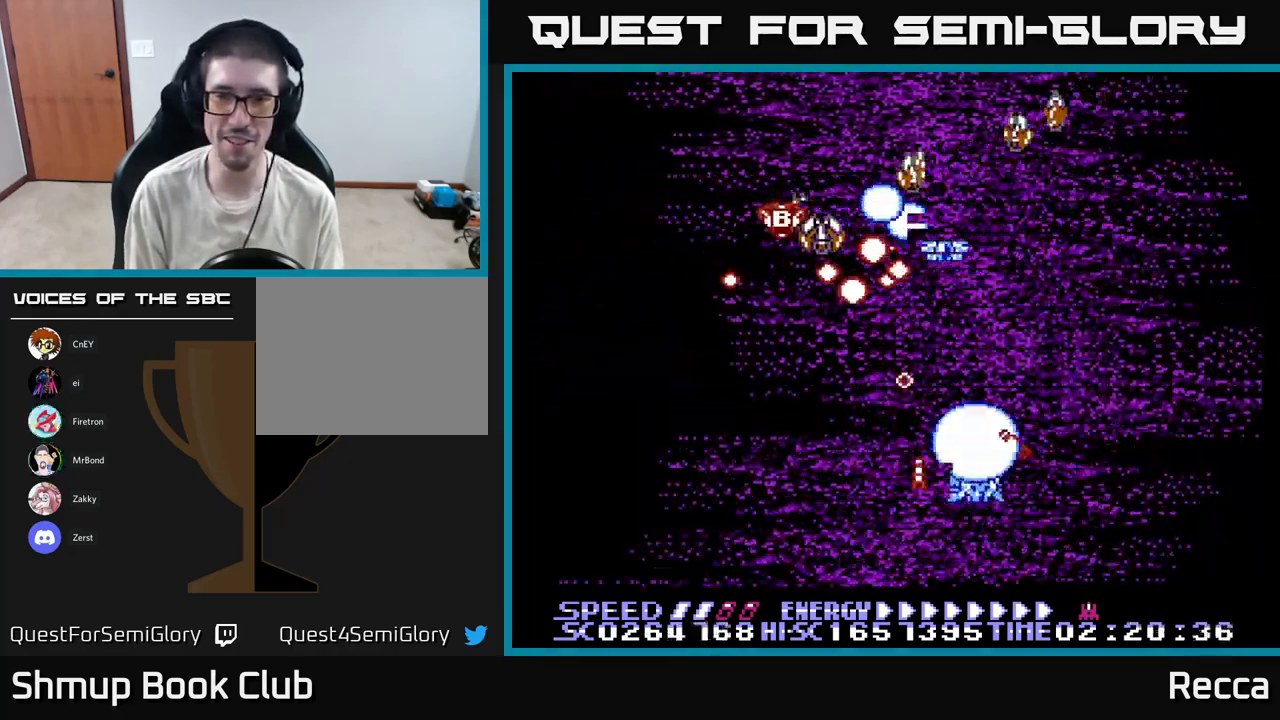
{"dt_ms": 484, "buttons": ["A", "DPAD_LEFT"], "events": [[117, "DPAD_DOWN", "down"], [134, "DPAD_LEFT", "up"], [134, "DPAD_RIGHT", "down"], [200, "DPAD_RIGHT", "up"], [217, "DPAD_DOWN", "up"], [234, "DPAD_LEFT", "down"]]}
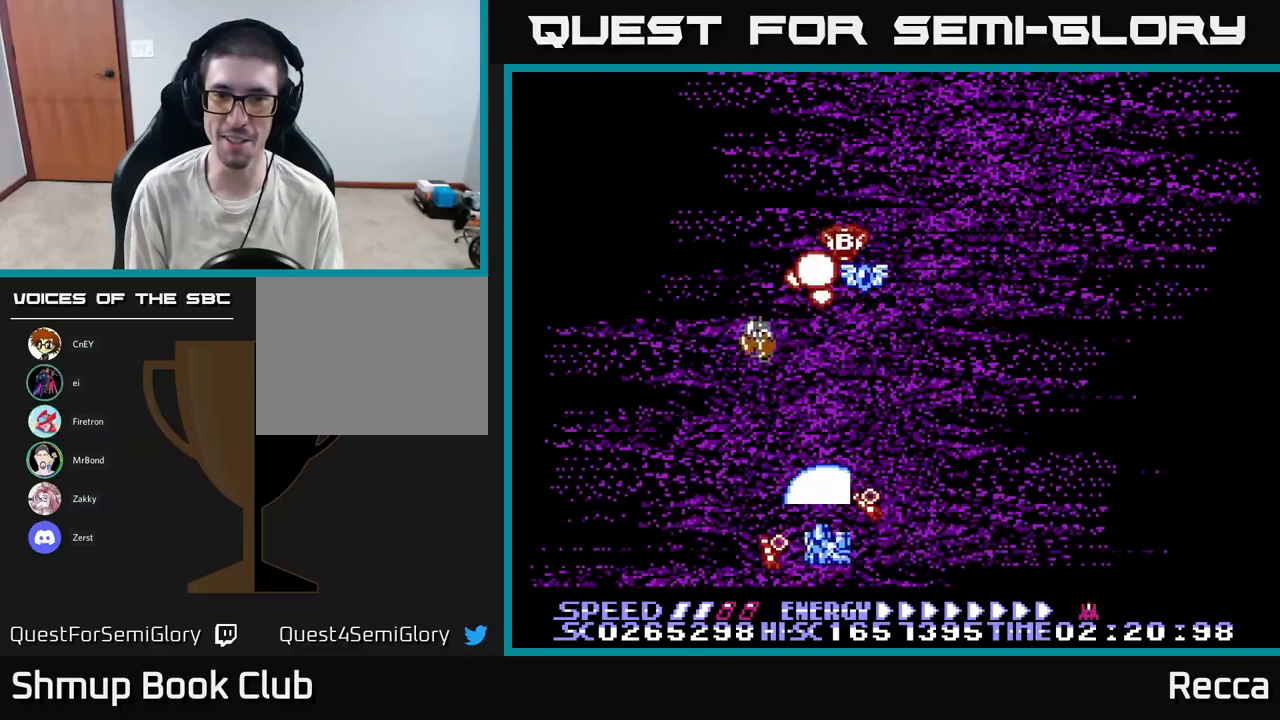
{"dt_ms": 500, "buttons": ["A", "DPAD_RIGHT"]}
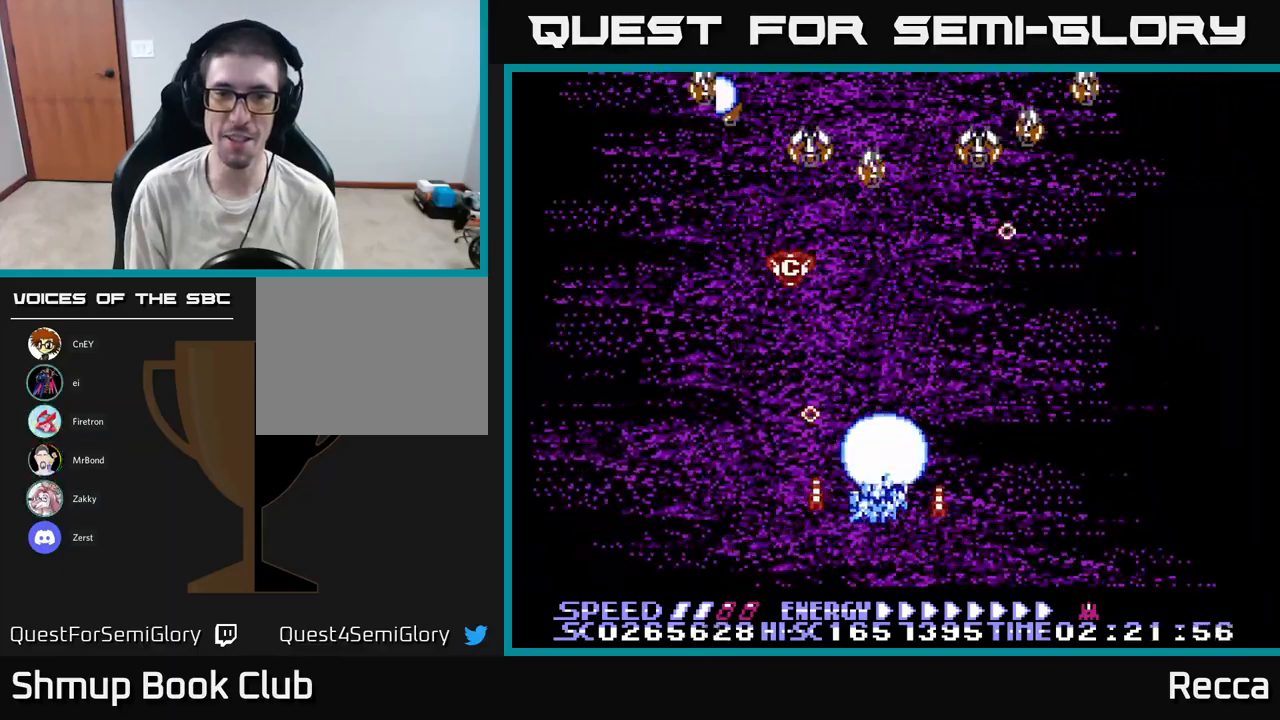
{"dt_ms": 500, "buttons": ["A", "DPAD_DOWN"], "events": [[17, "DPAD_UP", "down"], [250, "DPAD_RIGHT", "up"], [350, "DPAD_DOWN", "down"], [350, "DPAD_UP", "up"], [367, "DPAD_LEFT", "down"], [450, "DPAD_LEFT", "up"]]}
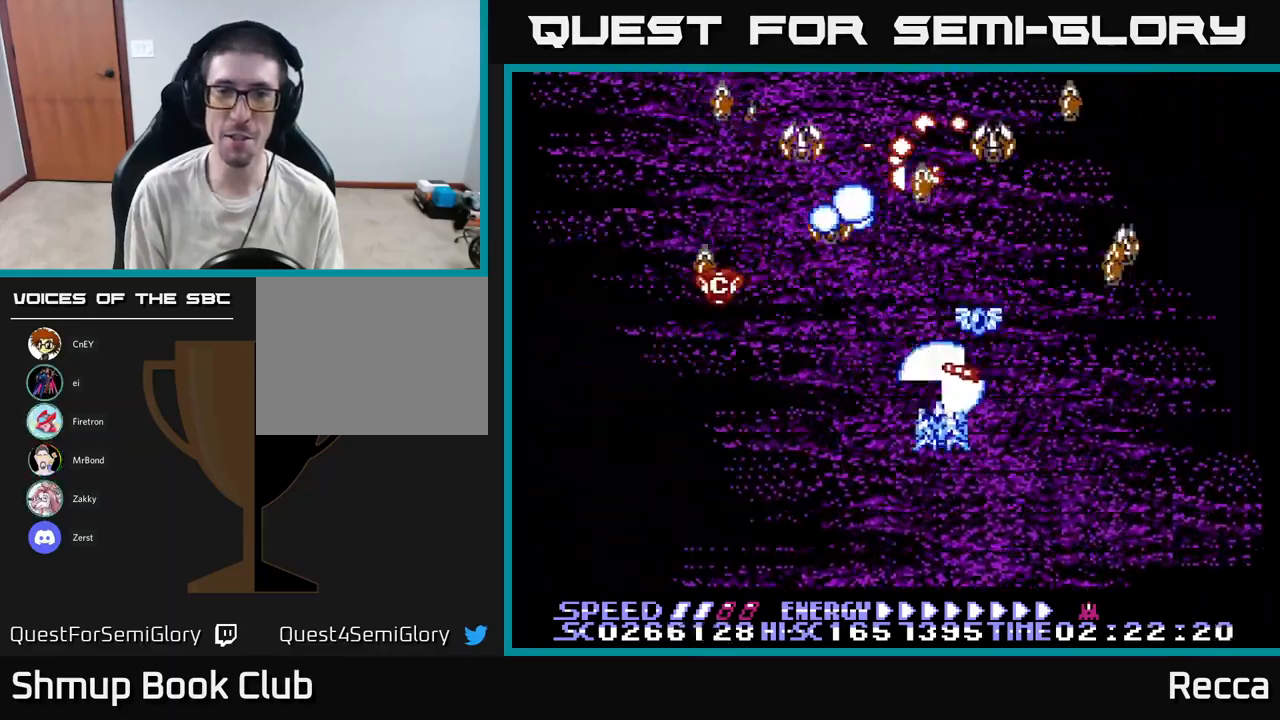
{"dt_ms": 500, "buttons": ["A", "X", "DPAD_DOWN"], "events": [[50, "X", "down"], [83, "DPAD_LEFT", "down"], [200, "DPAD_LEFT", "up"], [233, "A", "up"], [317, "A", "down"], [350, "DPAD_LEFT", "down"], [483, "DPAD_LEFT", "up"]]}
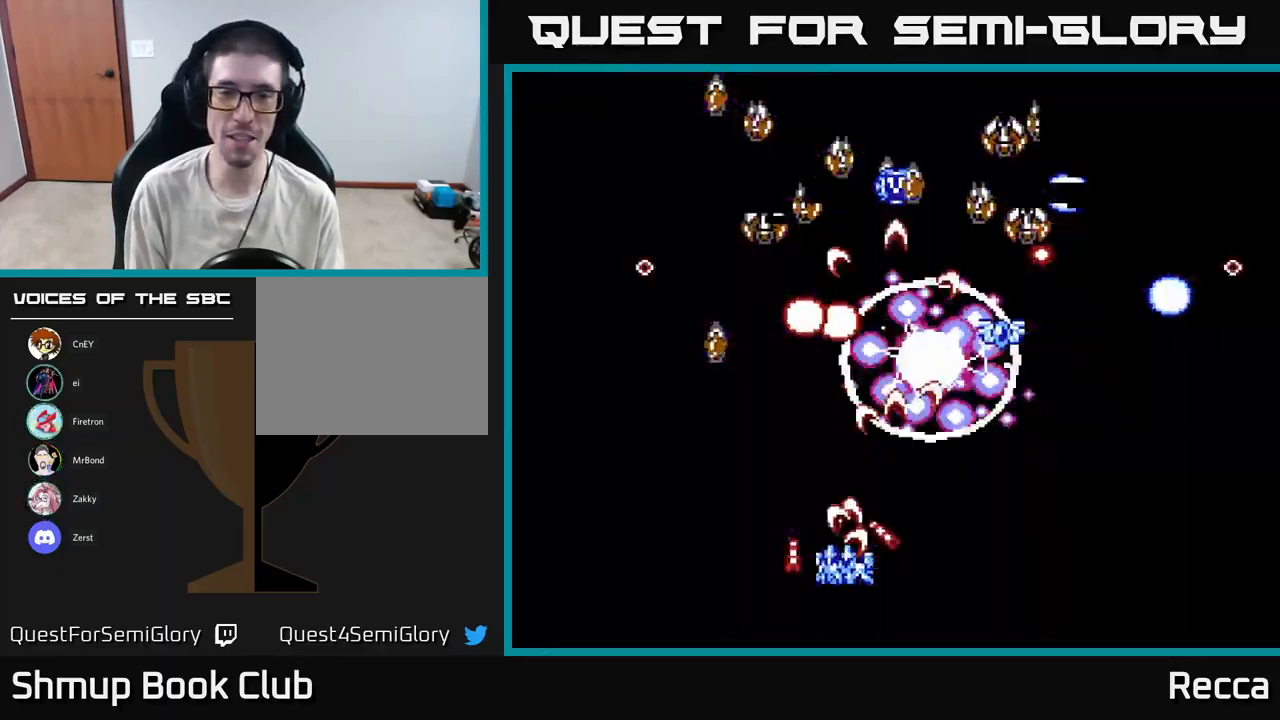
{"dt_ms": 500, "buttons": ["A", "DPAD_LEFT"], "events": [[33, "A", "up"], [33, "DPAD_DOWN", "up"], [33, "DPAD_RIGHT", "down"], [83, "A", "down"], [133, "X", "up"], [150, "DPAD_RIGHT", "up"], [183, "DPAD_LEFT", "down"], [283, "DPAD_LEFT", "up"], [300, "DPAD_RIGHT", "down"], [433, "DPAD_RIGHT", "up"], [467, "DPAD_LEFT", "down"]]}
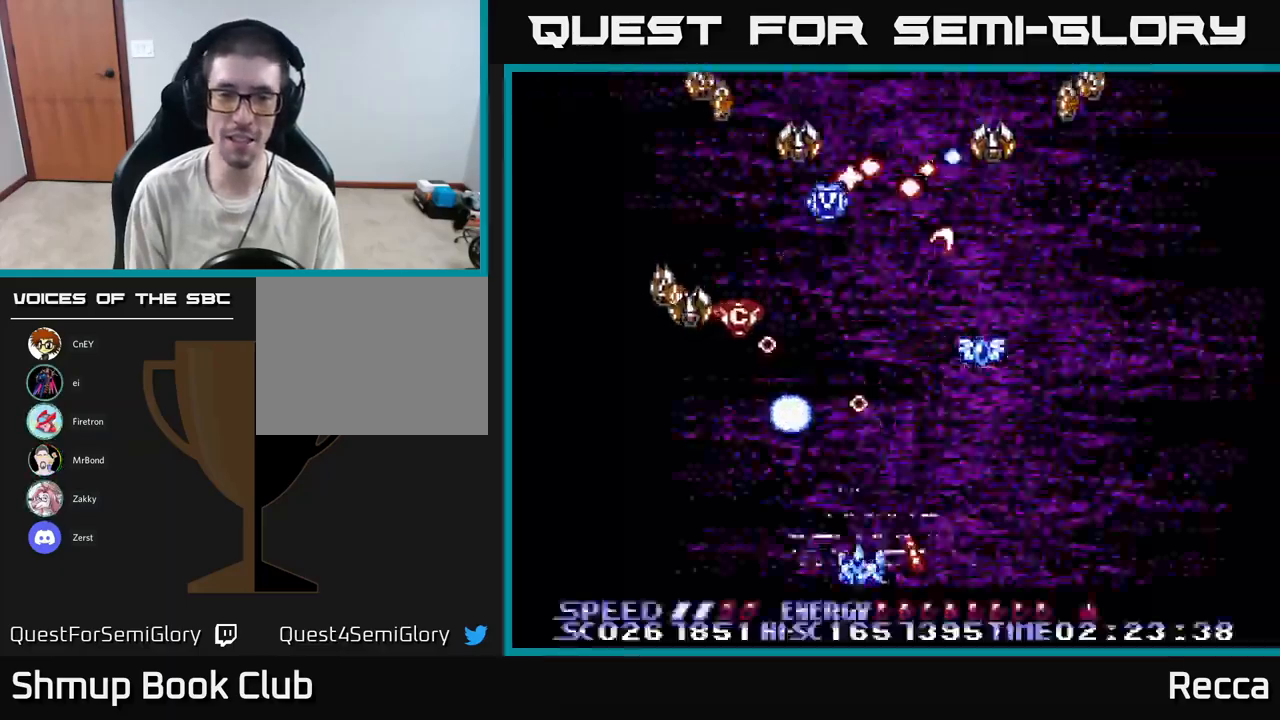
{"dt_ms": 500, "buttons": ["A"], "events": [[67, "DPAD_LEFT", "up"], [100, "DPAD_RIGHT", "down"], [167, "DPAD_RIGHT", "up"], [200, "DPAD_LEFT", "down"], [500, "DPAD_LEFT", "up"]]}
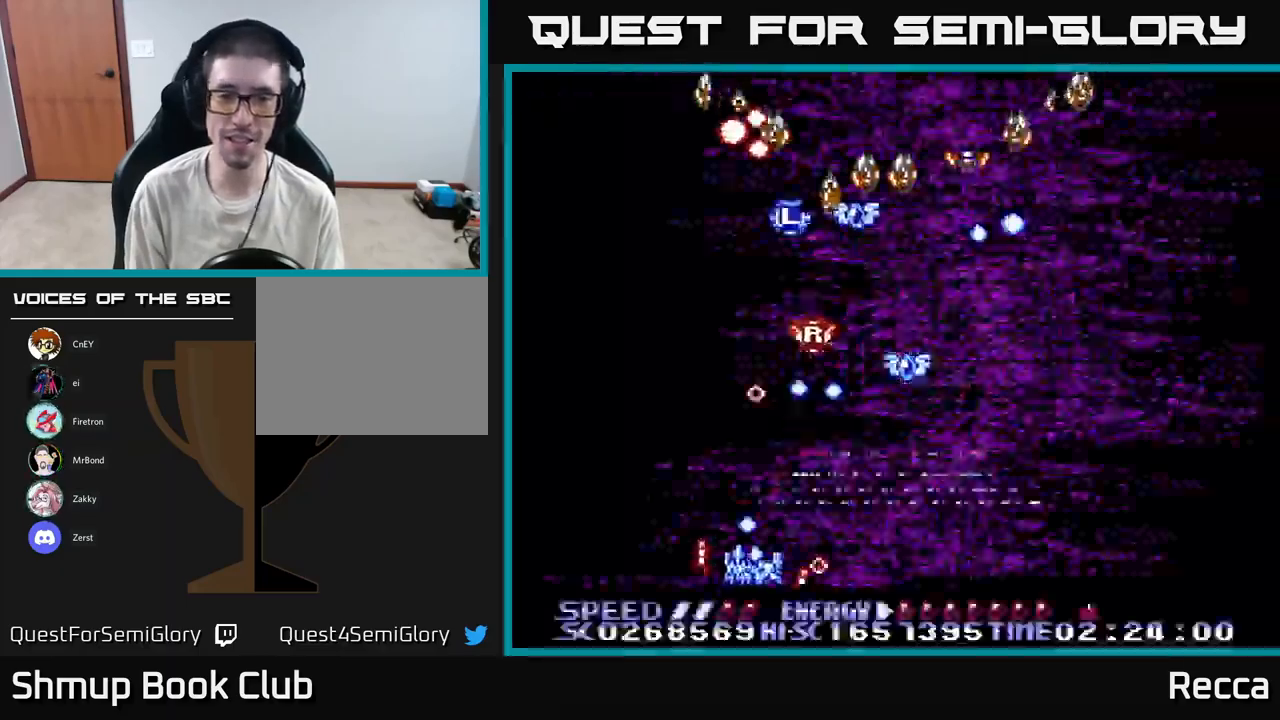
{"dt_ms": 1000, "buttons": ["A", "DPAD_RIGHT"]}
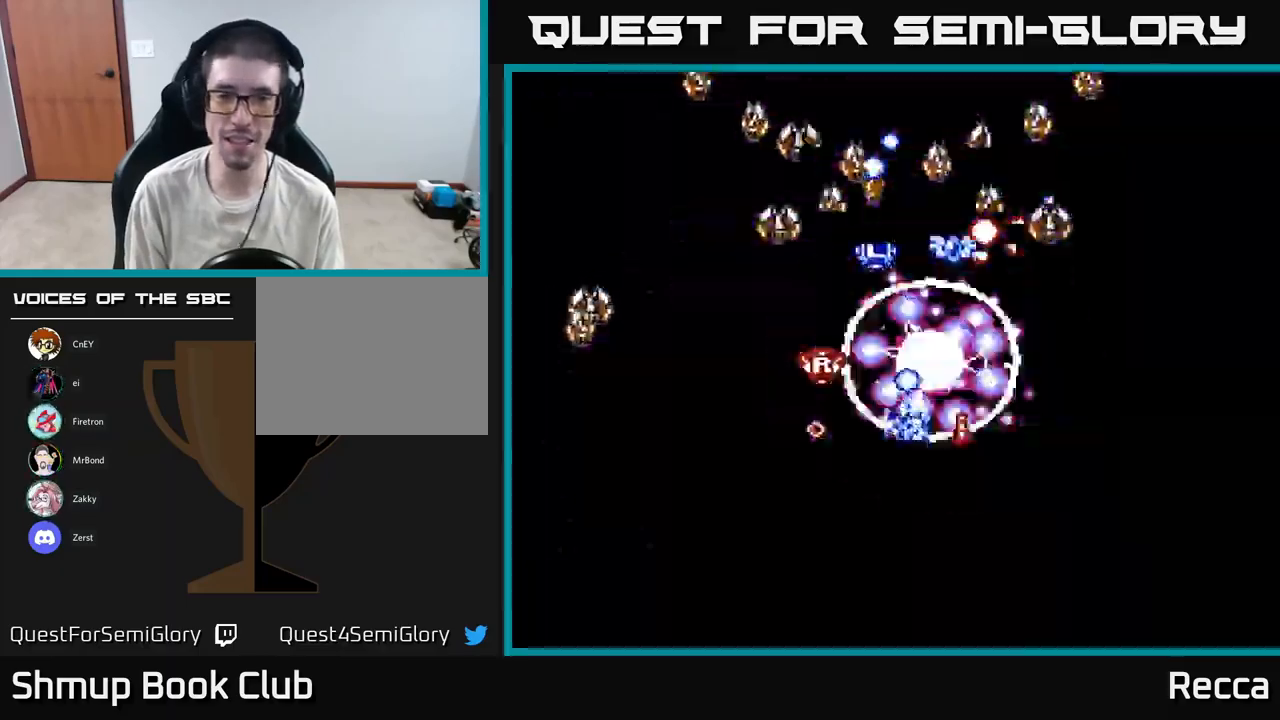
{"dt_ms": 500, "buttons": ["A", "DPAD_DOWN", "DPAD_LEFT"], "events": [[100, "DPAD_RIGHT", "up"], [133, "DPAD_LEFT", "down"], [150, "DPAD_DOWN", "down"], [233, "DPAD_LEFT", "up"], [267, "DPAD_RIGHT", "down"], [350, "DPAD_RIGHT", "up"], [500, "DPAD_LEFT", "down"]]}
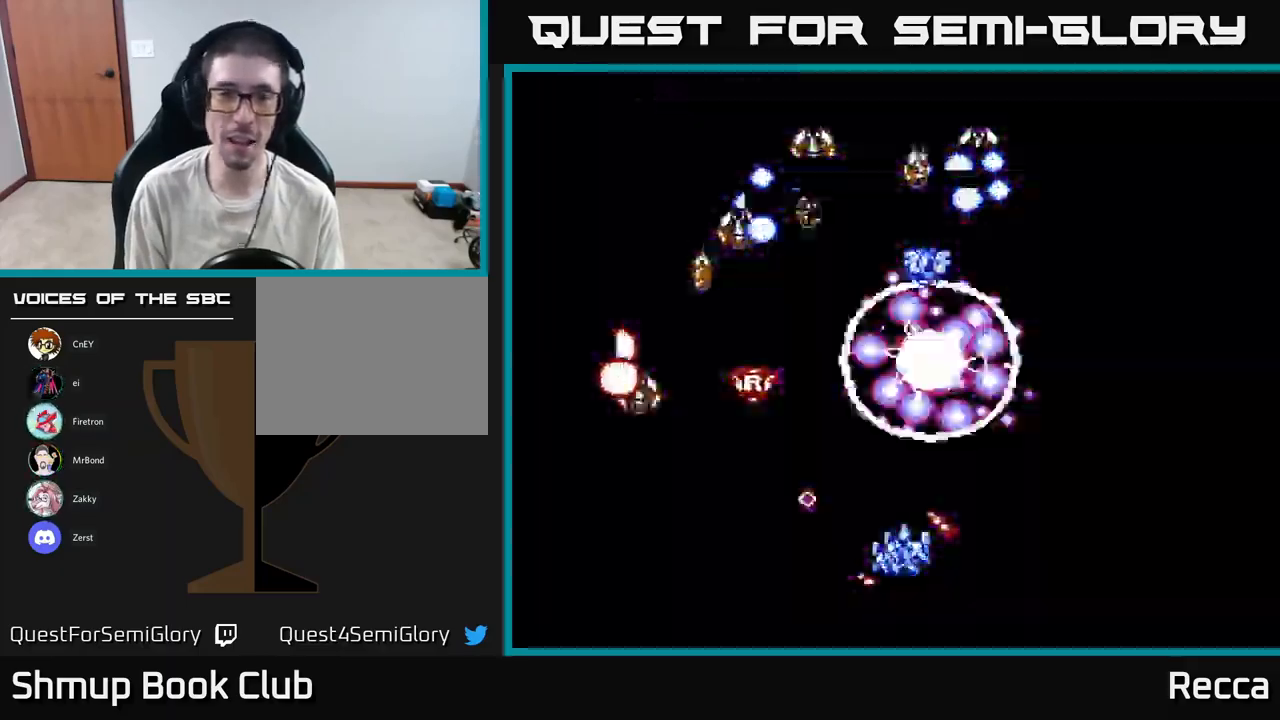
{"dt_ms": 500, "buttons": ["A"], "events": [[33, "DPAD_DOWN", "up"], [133, "DPAD_DOWN", "down"], [233, "DPAD_LEFT", "up"], [267, "DPAD_DOWN", "up"], [283, "DPAD_RIGHT", "down"], [350, "DPAD_RIGHT", "up"], [383, "DPAD_LEFT", "down"], [500, "DPAD_LEFT", "up"]]}
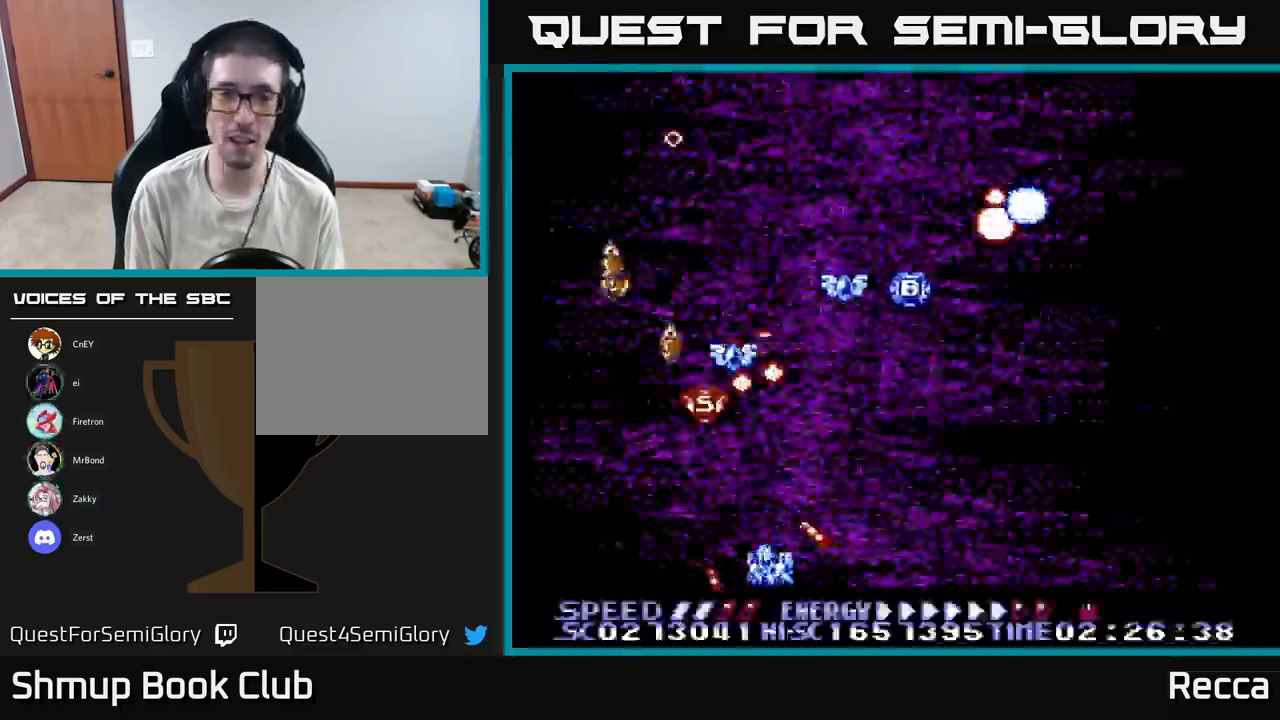
{"dt_ms": 516, "buttons": ["A", "DPAD_DOWN", "DPAD_RIGHT"], "events": [[33, "DPAD_RIGHT", "down"], [300, "DPAD_RIGHT", "up"], [300, "DPAD_UP", "down"], [350, "DPAD_LEFT", "down"], [350, "DPAD_UP", "up"], [400, "DPAD_DOWN", "down"], [417, "DPAD_LEFT", "up"], [450, "DPAD_RIGHT", "down"]]}
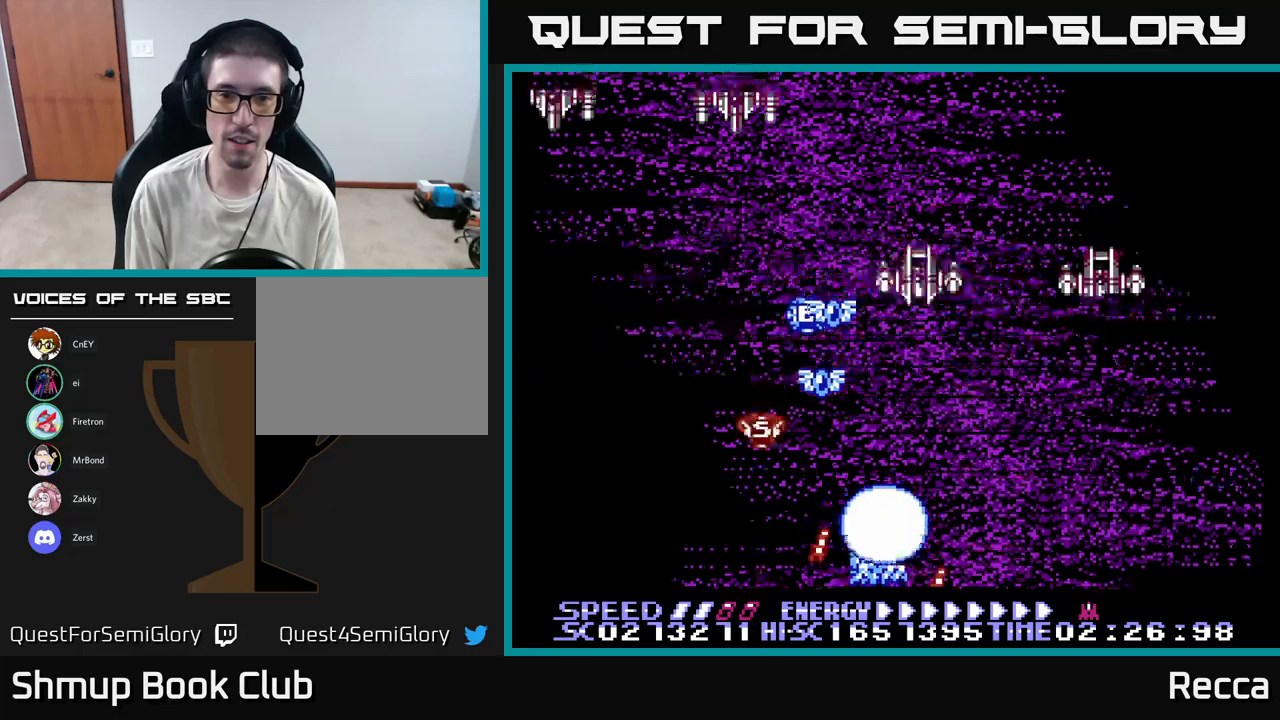
{"dt_ms": 500, "buttons": ["A", "DPAD_LEFT"], "events": [[50, "DPAD_RIGHT", "up"], [117, "DPAD_DOWN", "up"], [117, "DPAD_LEFT", "down"], [217, "DPAD_LEFT", "up"], [233, "DPAD_RIGHT", "down"], [317, "DPAD_RIGHT", "up"], [333, "DPAD_LEFT", "down"], [350, "DPAD_DOWN", "down"], [367, "DPAD_DOWN", "up"]]}
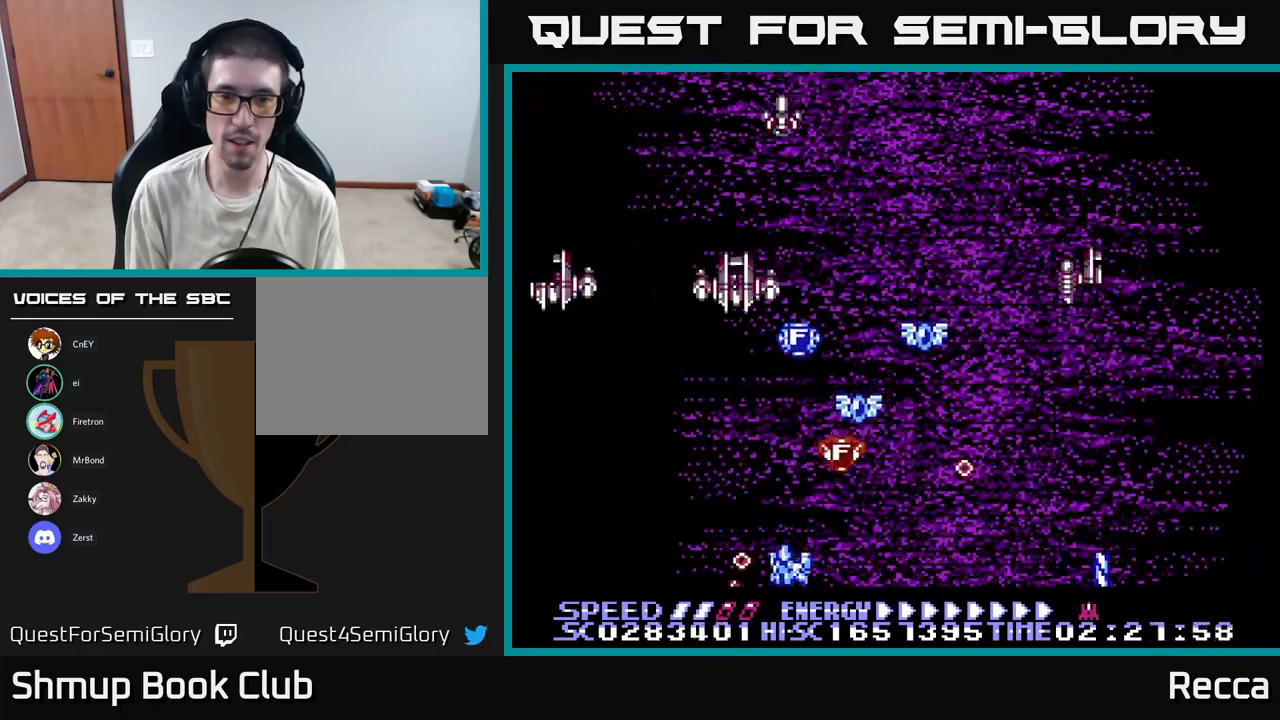
{"dt_ms": 500, "buttons": ["A", "DPAD_LEFT"], "events": [[217, "DPAD_LEFT", "up"], [267, "DPAD_RIGHT", "down"], [417, "DPAD_RIGHT", "up"], [450, "DPAD_LEFT", "down"]]}
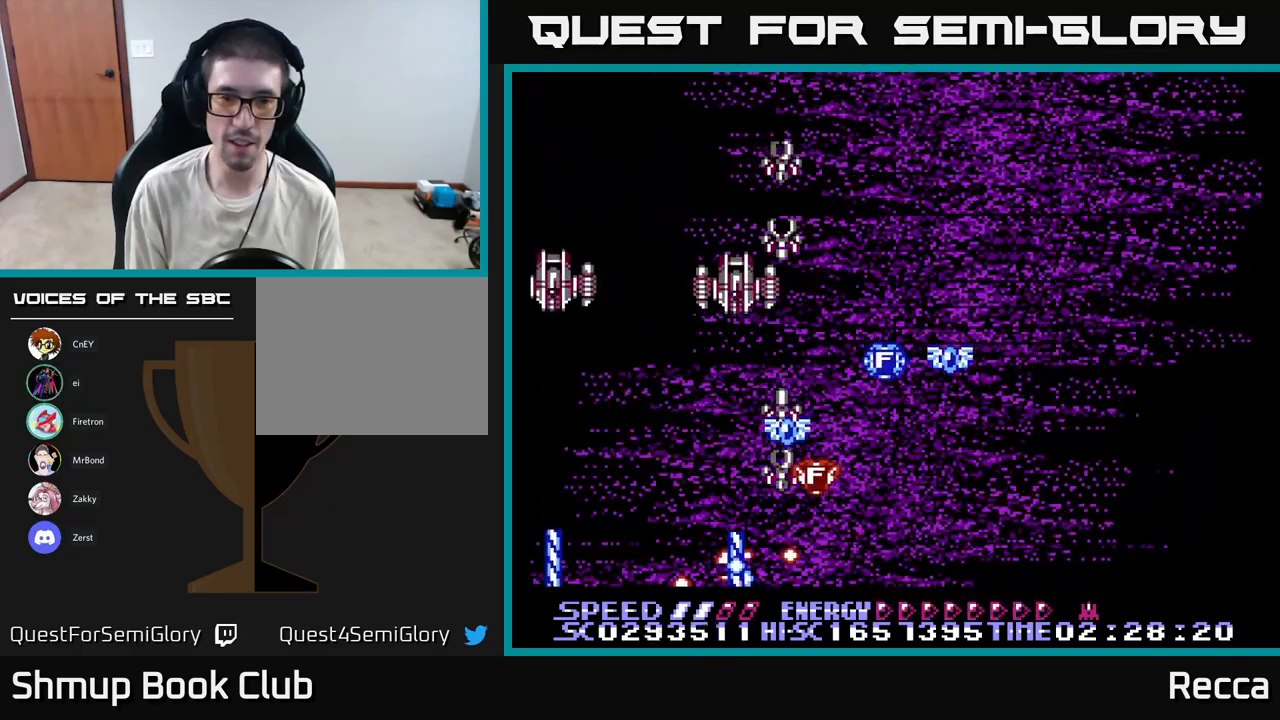
{"dt_ms": 500, "buttons": ["A"], "events": [[33, "DPAD_LEFT", "up"], [250, "DPAD_LEFT", "down"], [417, "DPAD_LEFT", "up"]]}
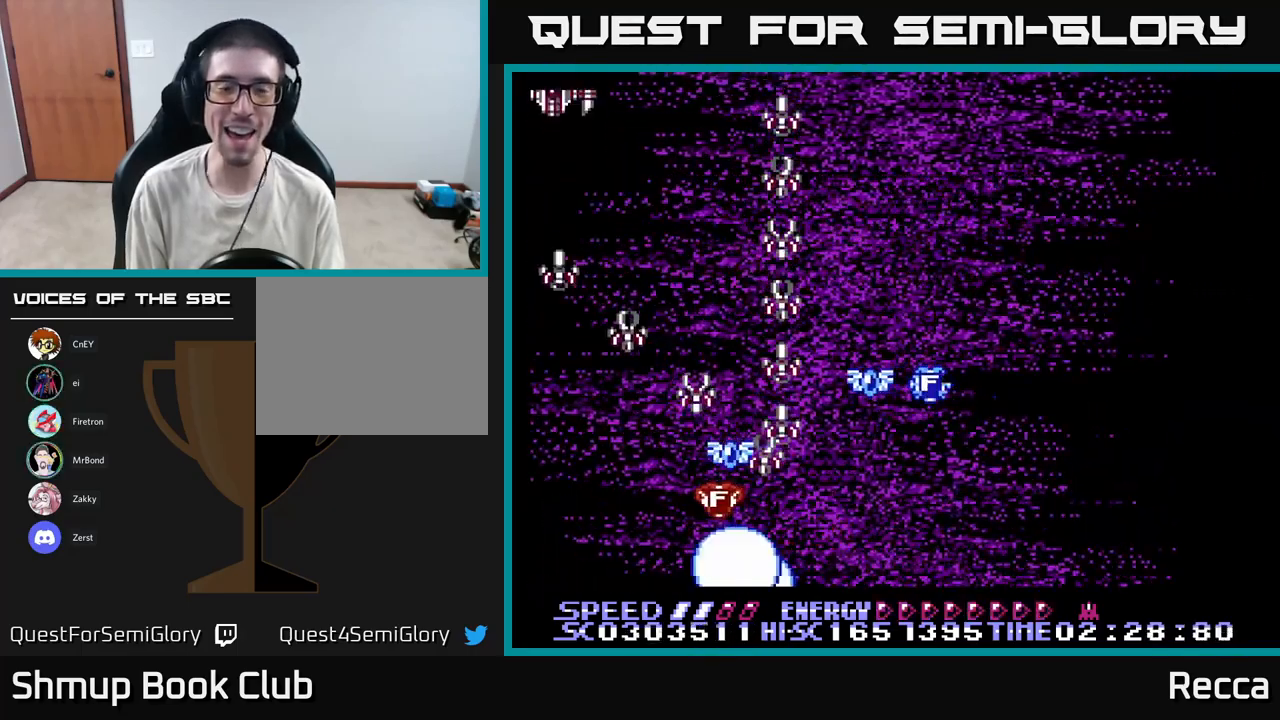
{"dt_ms": 500, "buttons": ["A"], "events": [[200, "A", "up"], [300, "A", "down"]]}
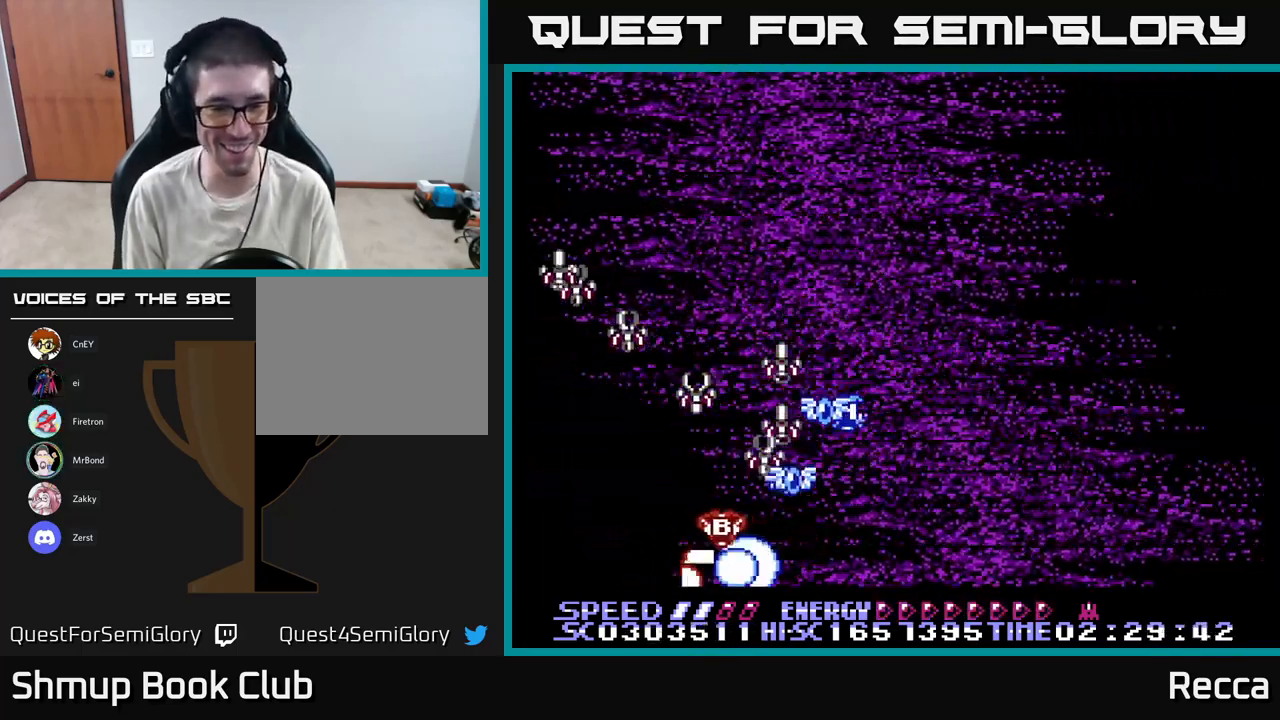
{"dt_ms": 500, "buttons": ["A", "DPAD_UP"], "events": [[67, "A", "up"], [217, "A", "down"], [367, "DPAD_RIGHT", "down"], [500, "DPAD_RIGHT", "up"], [500, "DPAD_UP", "down"]]}
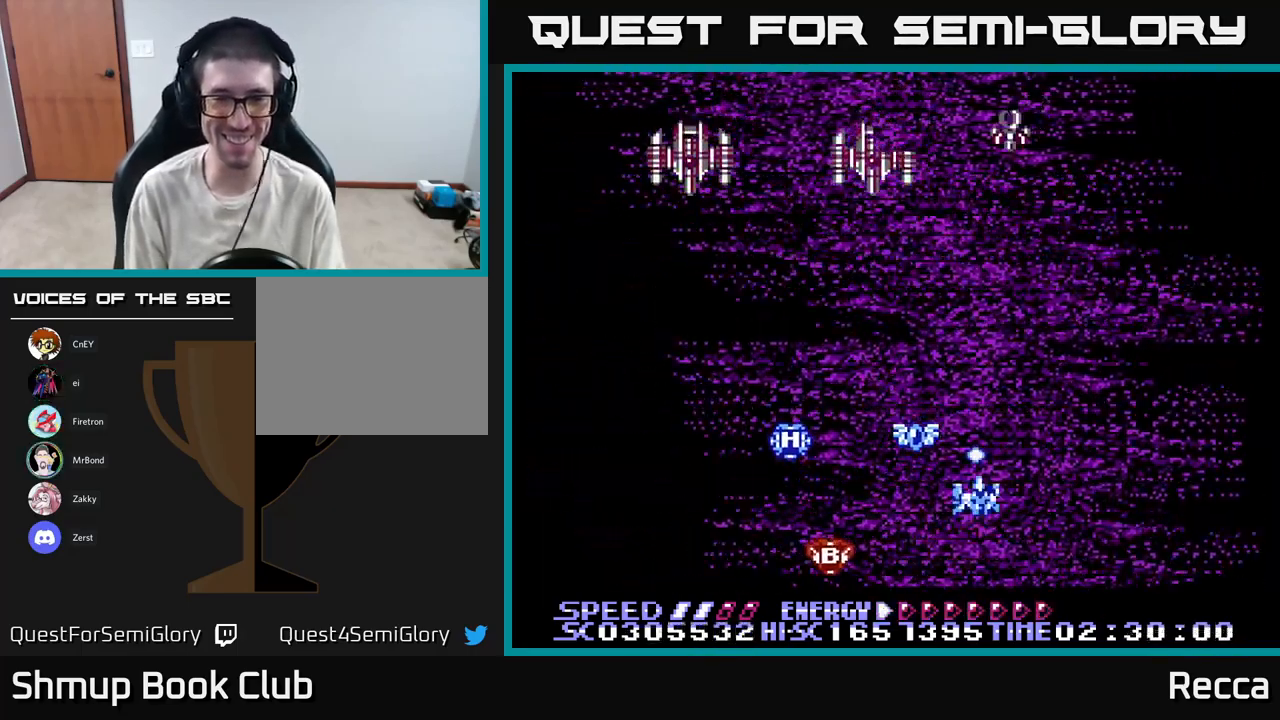
{"dt_ms": 500, "buttons": ["A", "DPAD_UP", "DPAD_RIGHT"], "events": [[33, "DPAD_LEFT", "down"], [33, "DPAD_UP", "up"], [100, "DPAD_DOWN", "down"], [217, "DPAD_LEFT", "up"], [250, "DPAD_LEFT", "down"], [317, "DPAD_DOWN", "up"], [333, "DPAD_UP", "down"], [400, "DPAD_LEFT", "up"], [433, "DPAD_RIGHT", "down"]]}
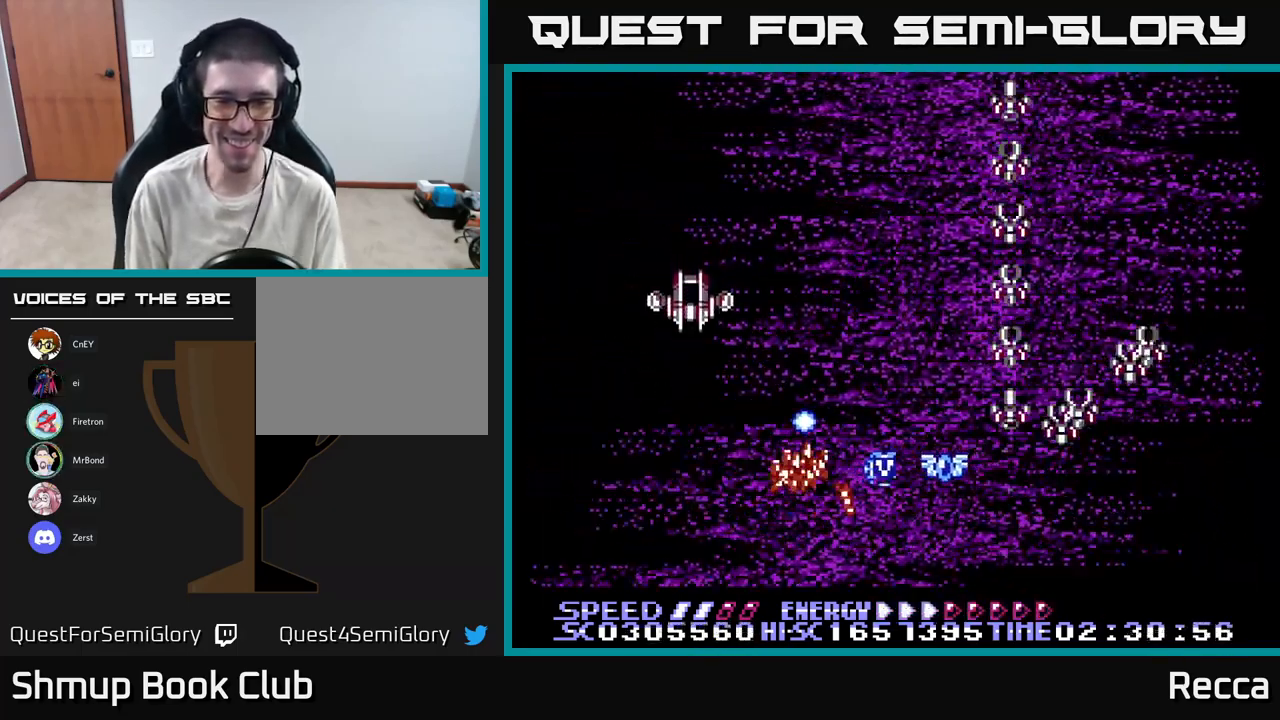
{"dt_ms": 500, "buttons": ["A", "X", "DPAD_UP", "DPAD_LEFT"], "events": [[17, "X", "down"], [33, "DPAD_UP", "up"], [100, "DPAD_DOWN", "down"], [167, "DPAD_DOWN", "up"], [300, "DPAD_RIGHT", "up"], [333, "DPAD_LEFT", "down"], [483, "DPAD_UP", "down"]]}
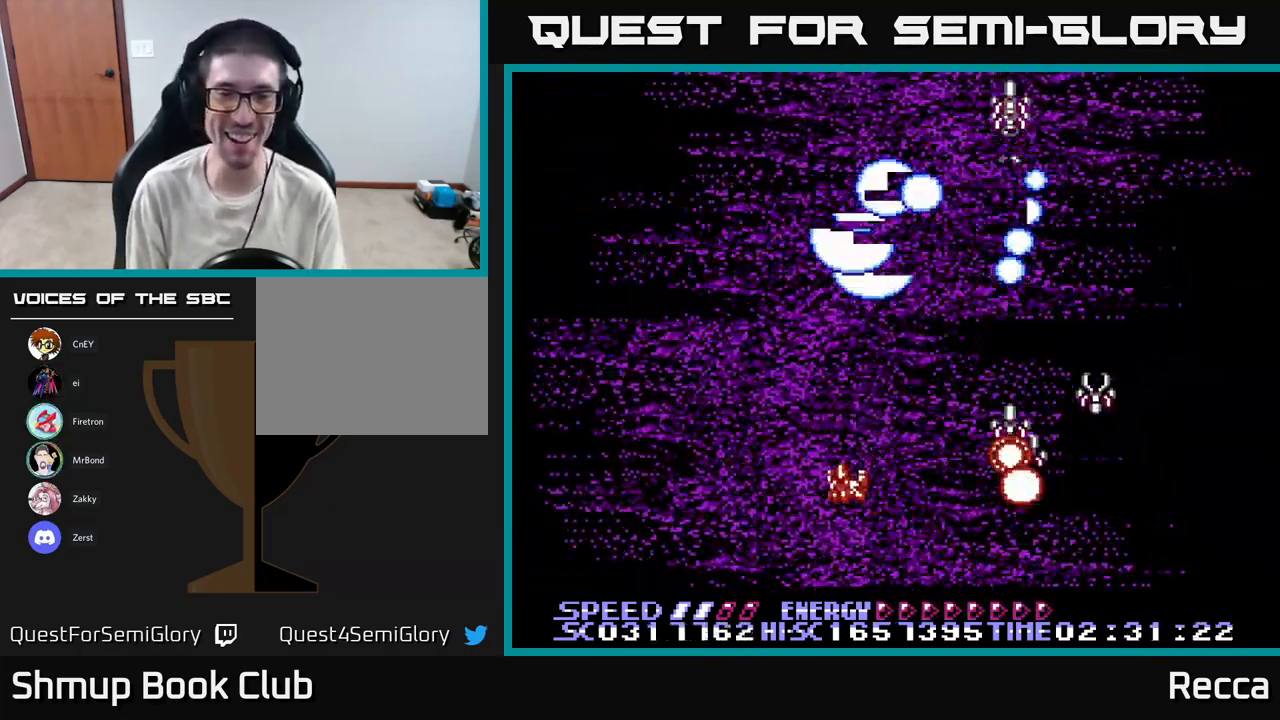
{"dt_ms": 500, "buttons": ["A", "X", "DPAD_DOWN", "DPAD_RIGHT"], "events": [[333, "DPAD_LEFT", "up"], [333, "DPAD_UP", "up"], [350, "DPAD_DOWN", "down"], [367, "DPAD_RIGHT", "down"], [433, "DPAD_DOWN", "up"], [450, "DPAD_DOWN", "down"]]}
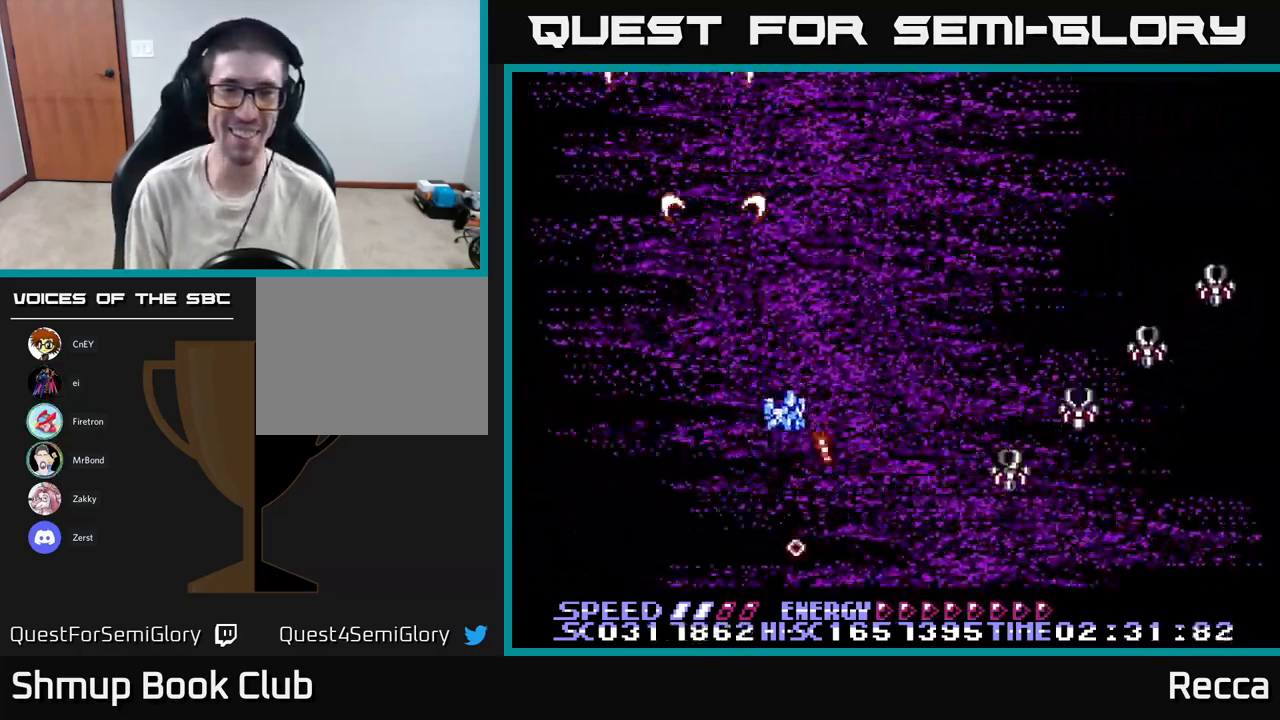
{"dt_ms": 500, "buttons": ["A", "X"], "events": [[250, "DPAD_DOWN", "up"], [467, "DPAD_RIGHT", "up"]]}
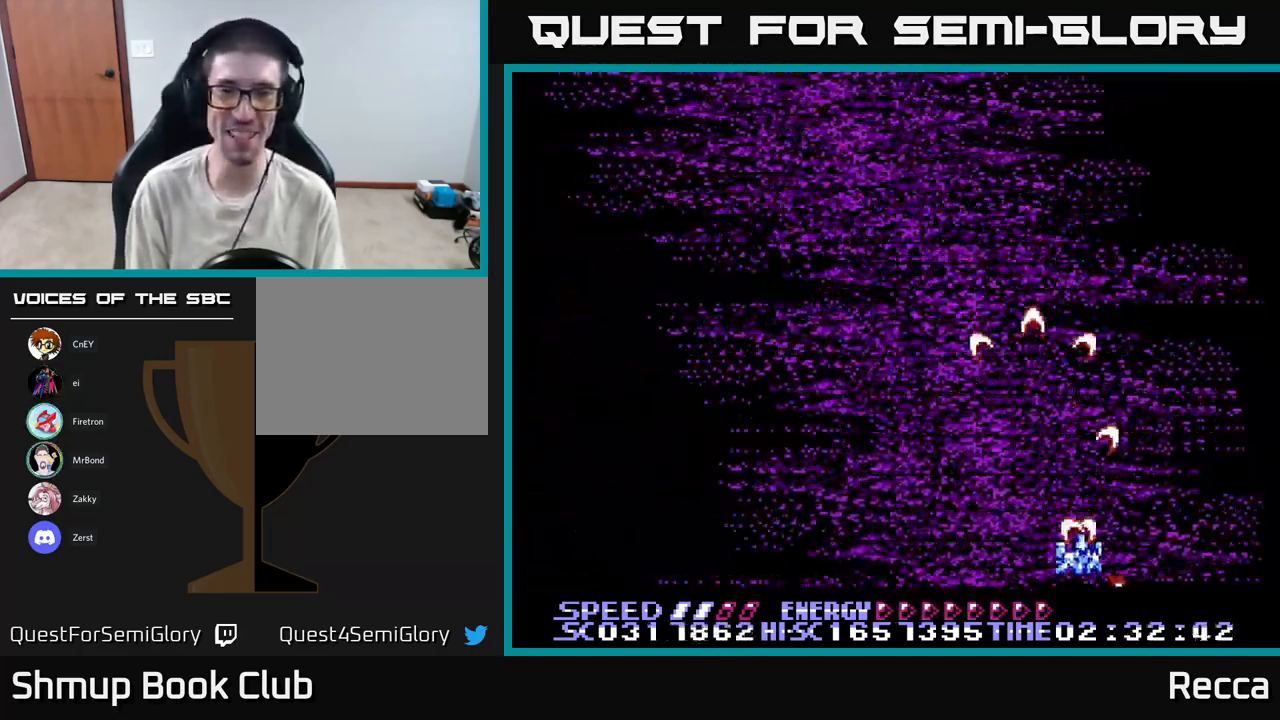
{"dt_ms": 500, "buttons": ["A", "X"], "events": [[17, "DPAD_LEFT", "down"], [283, "DPAD_UP", "down"], [333, "DPAD_LEFT", "up"], [500, "DPAD_UP", "up"]]}
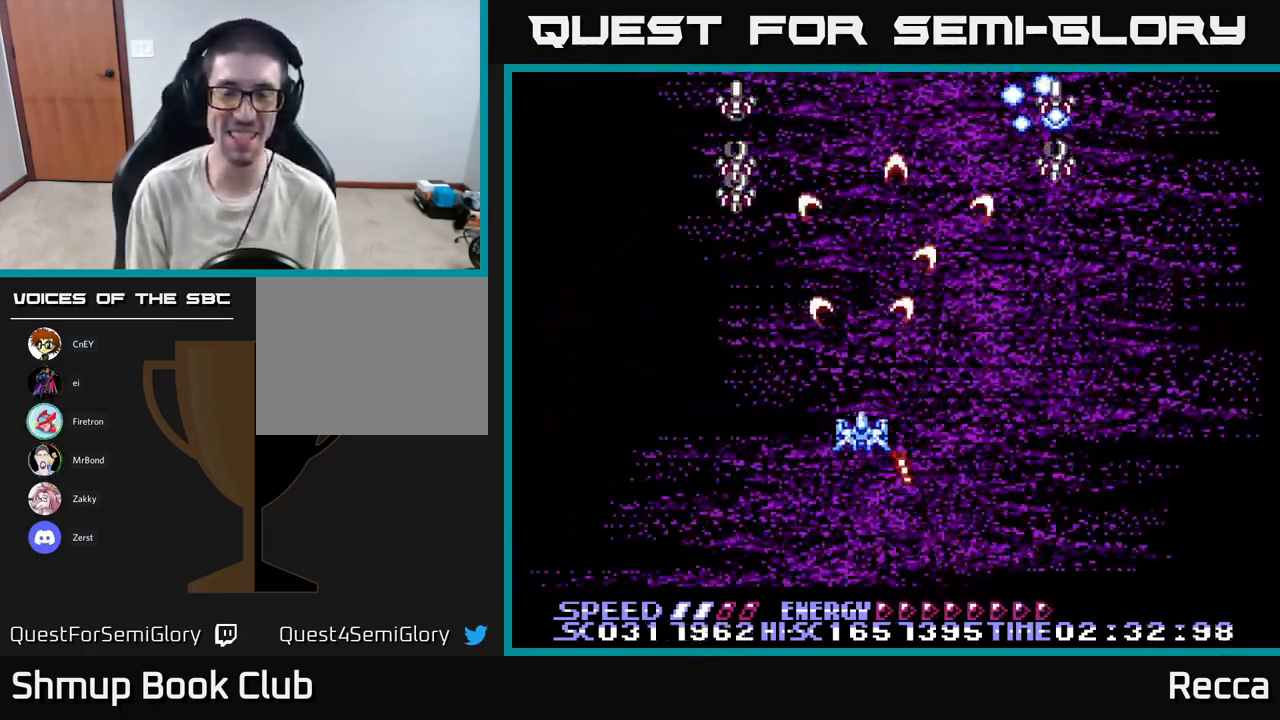
{"dt_ms": 500, "buttons": ["A", "X", "DPAD_DOWN", "DPAD_LEFT"], "events": [[34, "DPAD_RIGHT", "down"], [150, "DPAD_DOWN", "down"], [167, "DPAD_RIGHT", "up"], [200, "DPAD_LEFT", "down"], [217, "DPAD_DOWN", "up"], [234, "DPAD_DOWN", "down"]]}
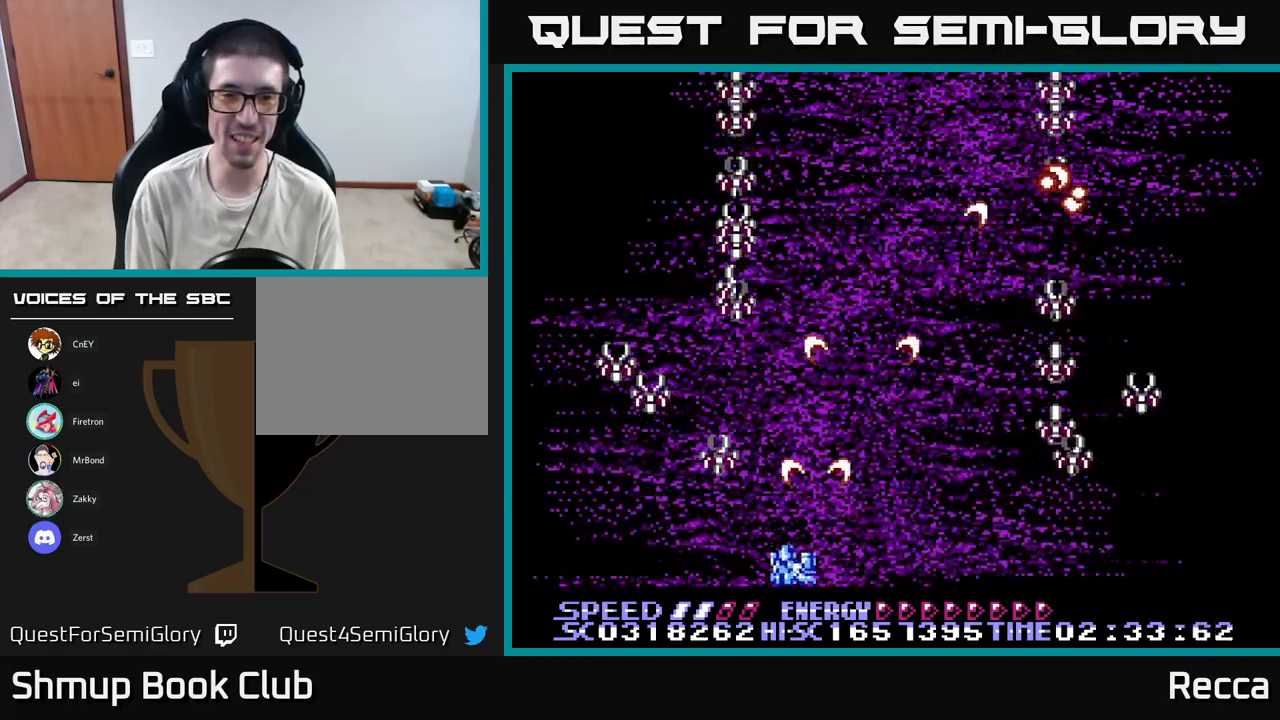
{"dt_ms": 500, "buttons": ["A", "X"], "events": [[17, "DPAD_LEFT", "up"], [50, "DPAD_RIGHT", "down"], [117, "DPAD_DOWN", "up"], [150, "DPAD_RIGHT", "up"], [217, "DPAD_LEFT", "down"], [417, "DPAD_LEFT", "up"]]}
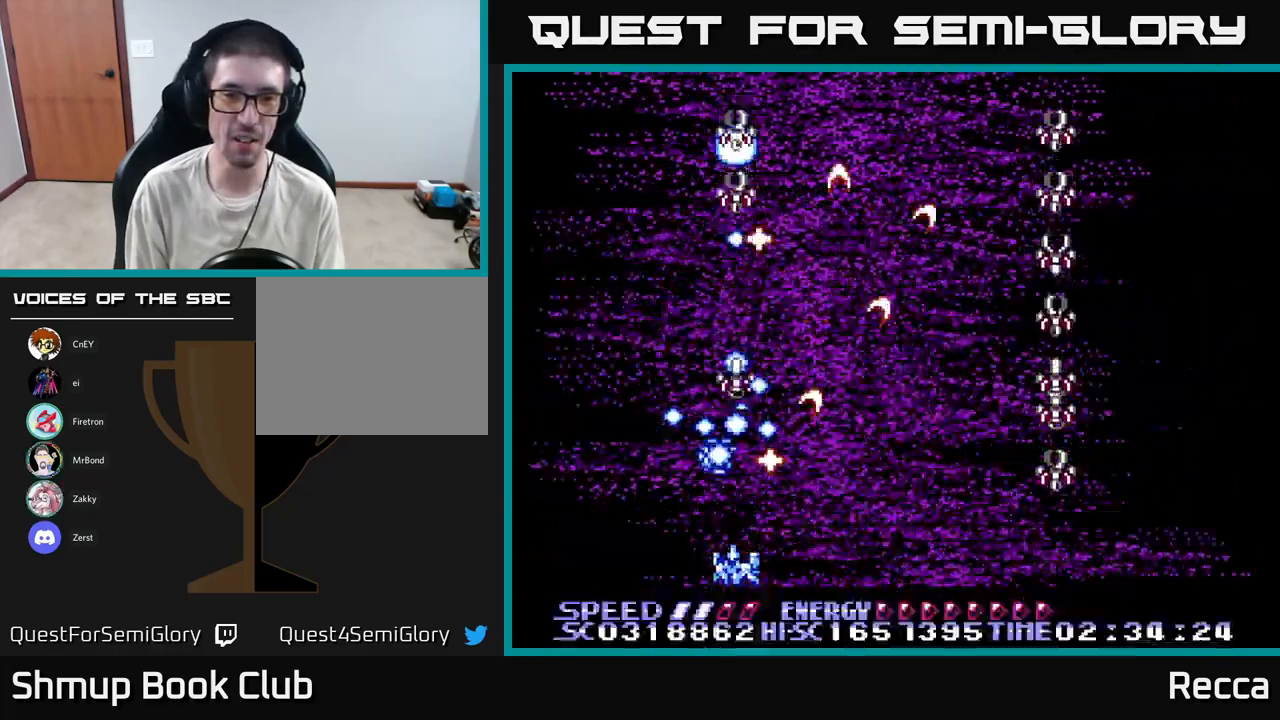
{"dt_ms": 500, "buttons": ["A", "X"], "events": []}
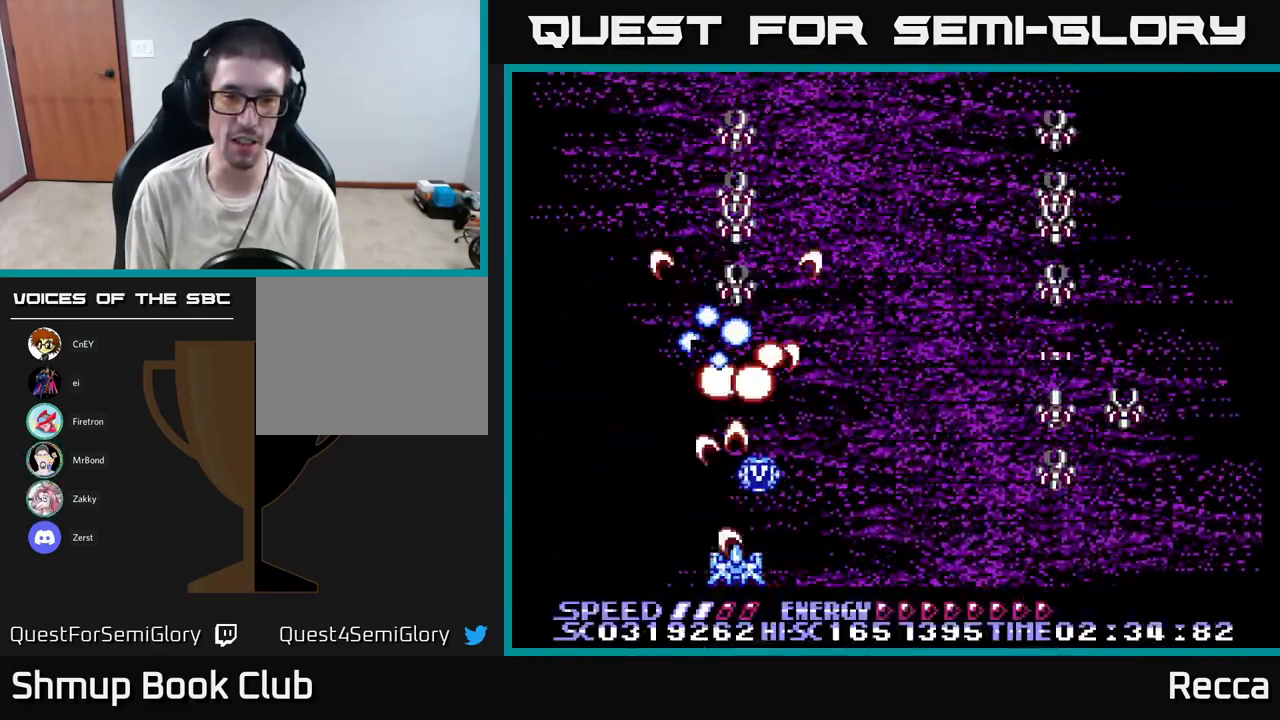
{"dt_ms": 500, "buttons": ["A", "X"], "events": []}